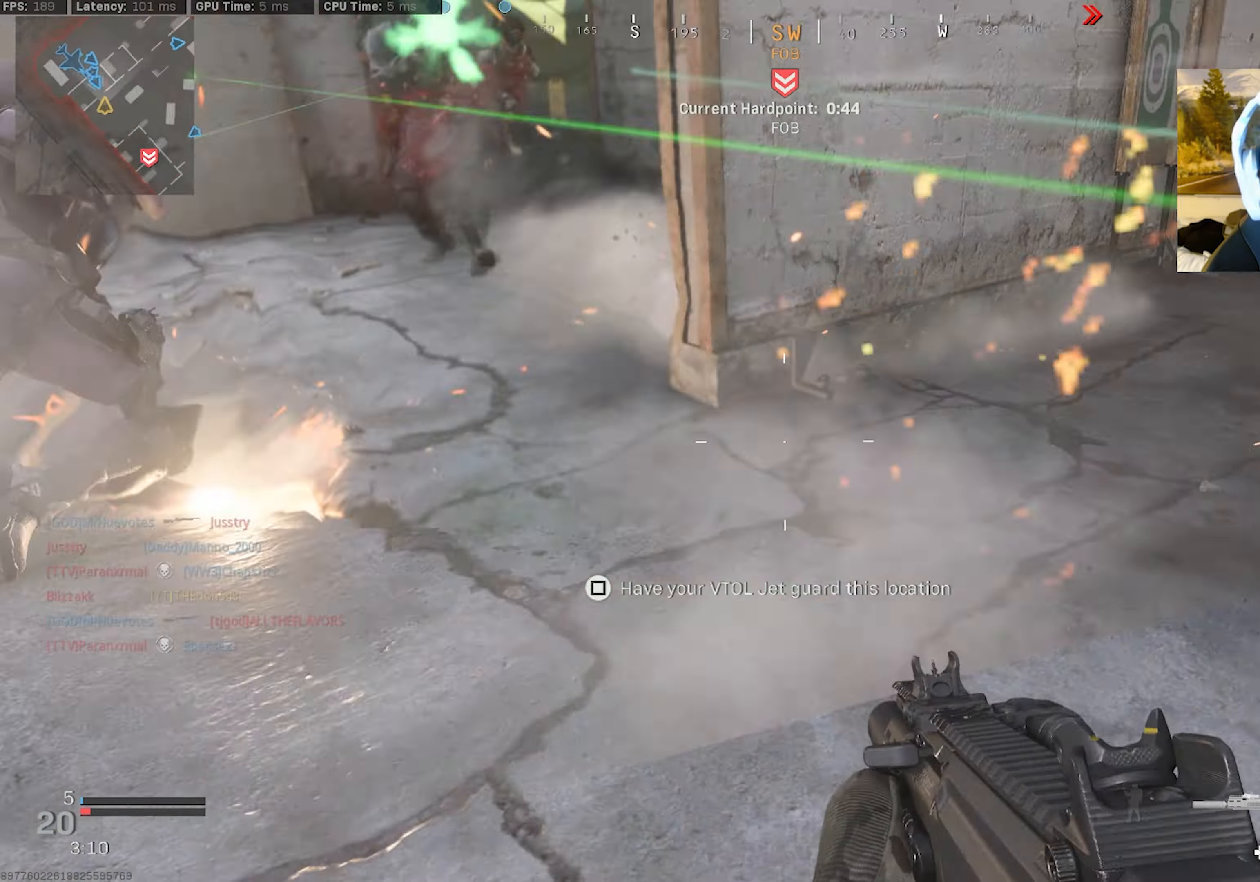
Gameplay with a controller (PlayStation layout); each line is a JSON object with the inputs held at the frame after it. "events" lists button and stick changes between this image and that frame as [ms after this image, input, new state], when the widget could be followed in between.
{"buttons": ["R2"], "left_stick": "down", "right_stick": "down-right", "events": [[150, "R2", "down"], [166, "CROSS", "up"], [233, "right_stick", "down-left"], [433, "right_stick", "down-right"]]}
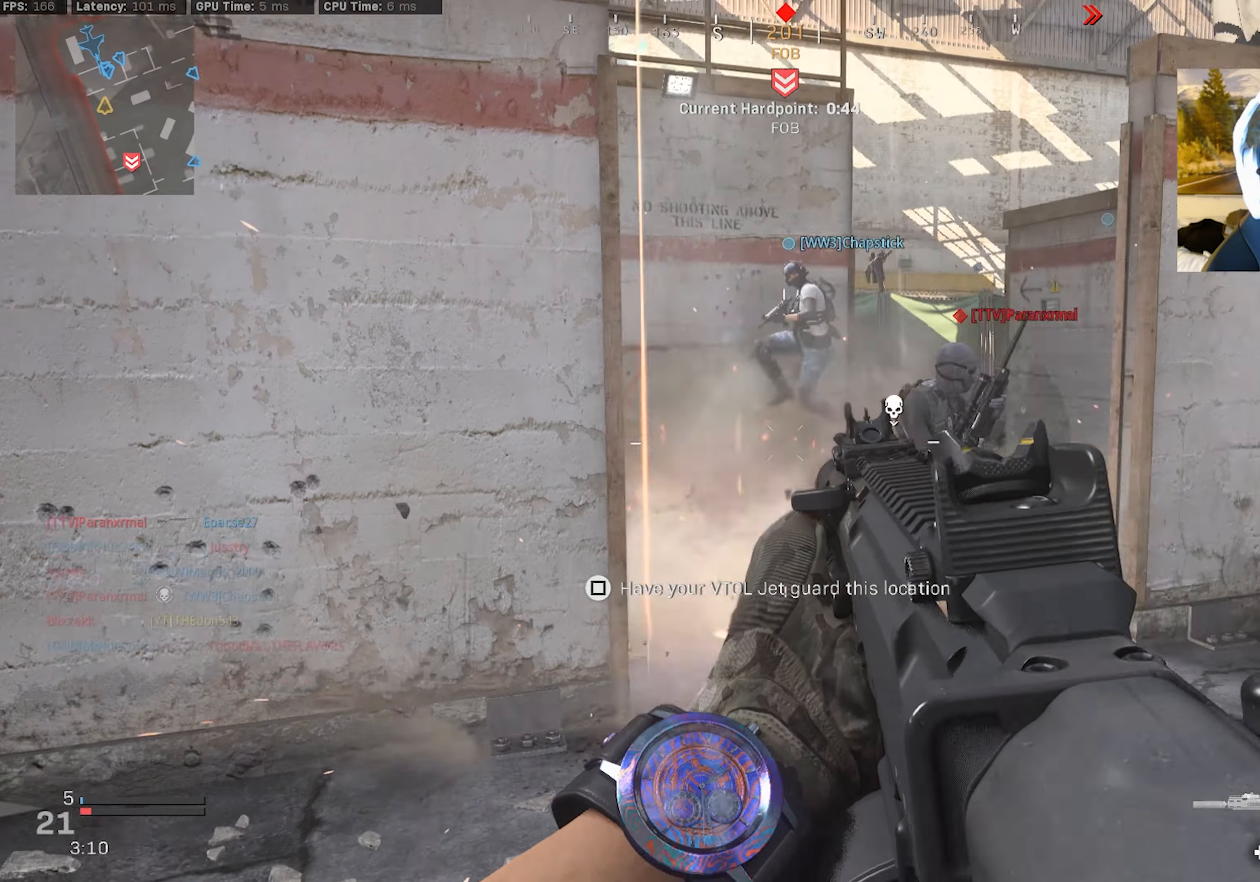
{"buttons": ["R2"], "left_stick": "down", "right_stick": "down-left", "events": [[33, "L2", "down"], [50, "right_stick", "right"], [266, "L2", "up"], [466, "right_stick", "down-left"]]}
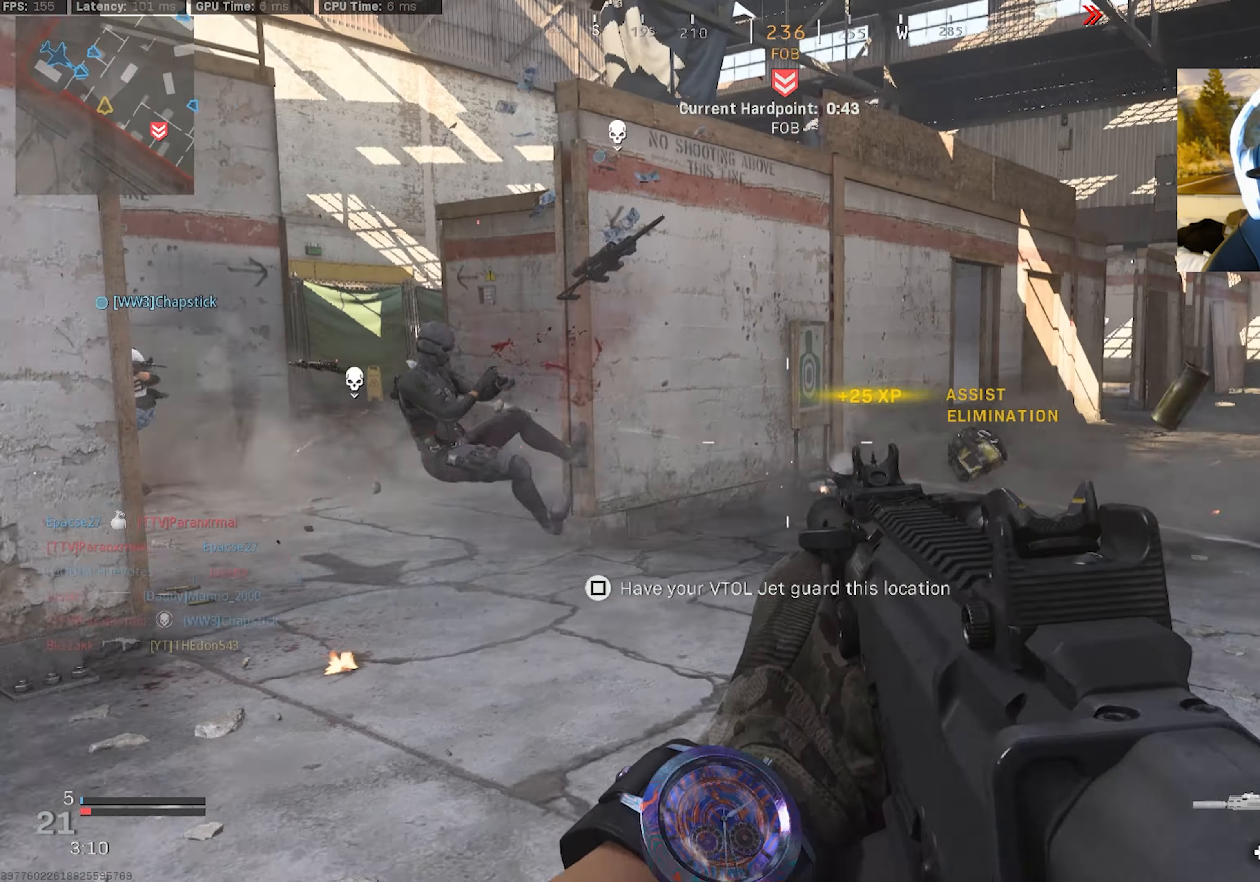
{"buttons": [], "left_stick": "up-right", "right_stick": "right", "events": [[33, "right_stick", "left"], [150, "right_stick", "right"], [183, "left_stick", "down-right"], [216, "R2", "up"], [450, "left_stick", "up-right"]]}
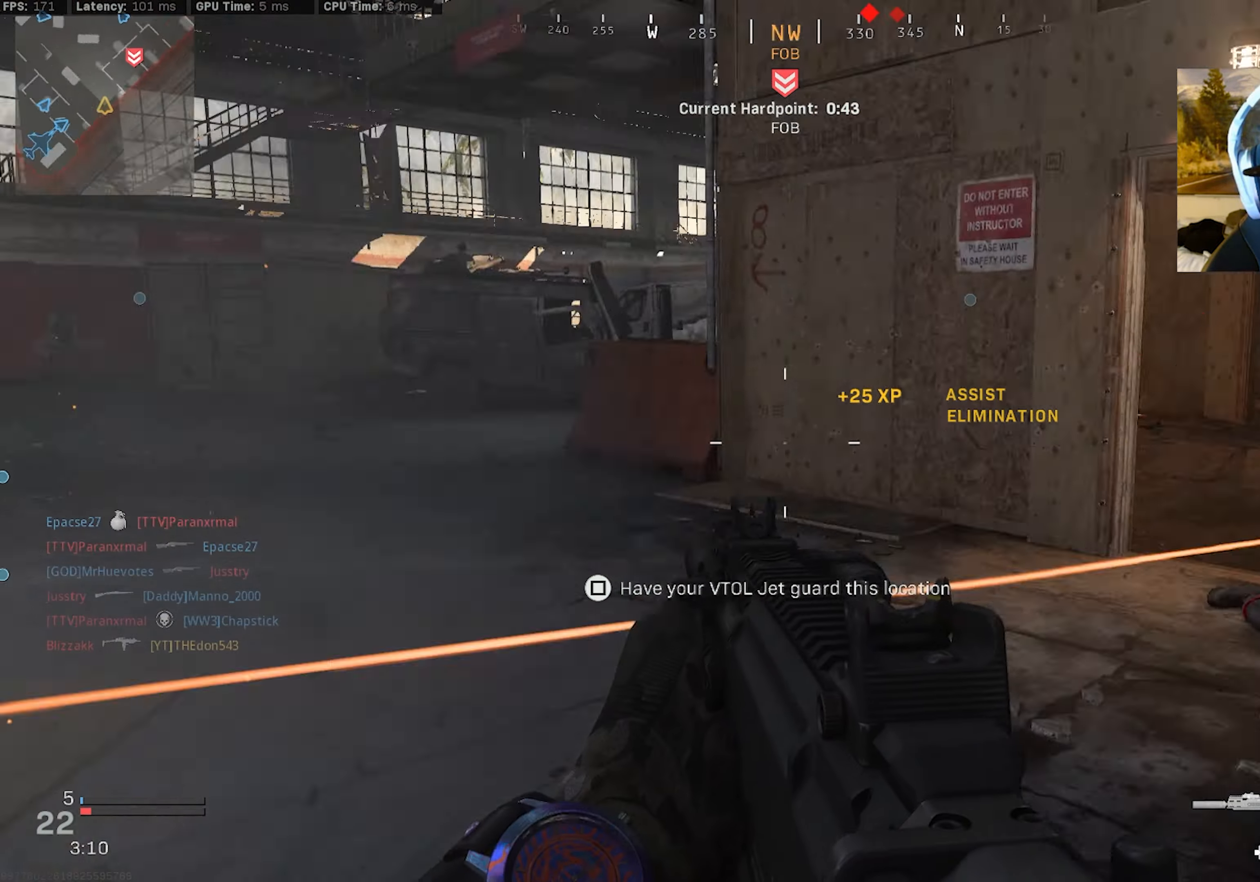
{"buttons": [], "left_stick": "left", "right_stick": "up-right", "events": [[83, "right_stick", "center"], [100, "L3", "down"], [200, "L3", "up"], [250, "right_stick", "right"], [350, "right_stick", "center"], [383, "left_stick", "up-left"], [466, "left_stick", "left"], [483, "right_stick", "up-right"]]}
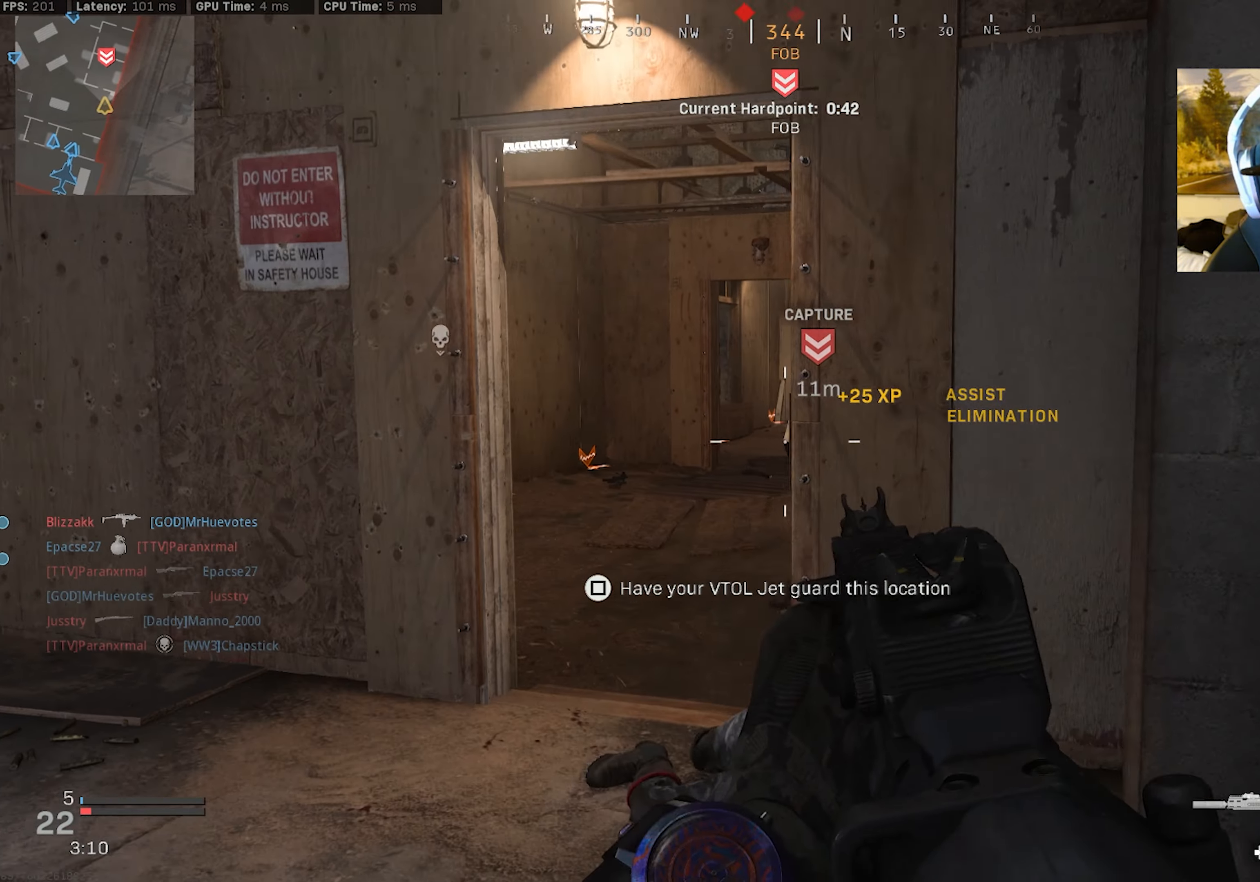
{"buttons": [], "left_stick": "up-left", "right_stick": "center", "events": [[33, "right_stick", "center"], [183, "L2", "down"], [250, "right_stick", "up-right"], [316, "left_stick", "up-left"], [466, "right_stick", "center"], [483, "L2", "up"]]}
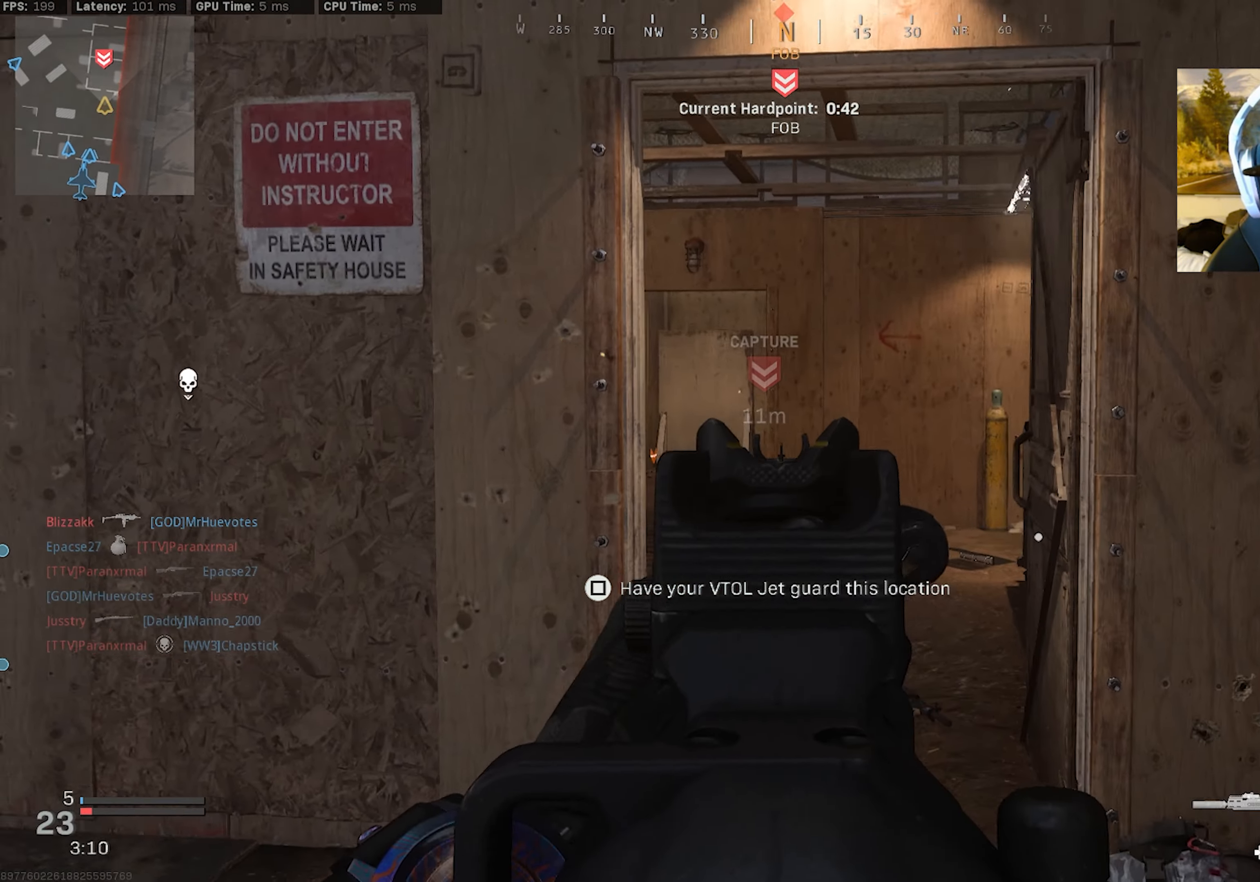
{"buttons": [], "left_stick": "up-left", "right_stick": "left", "events": [[283, "right_stick", "left"], [383, "L3", "down"], [500, "L3", "up"]]}
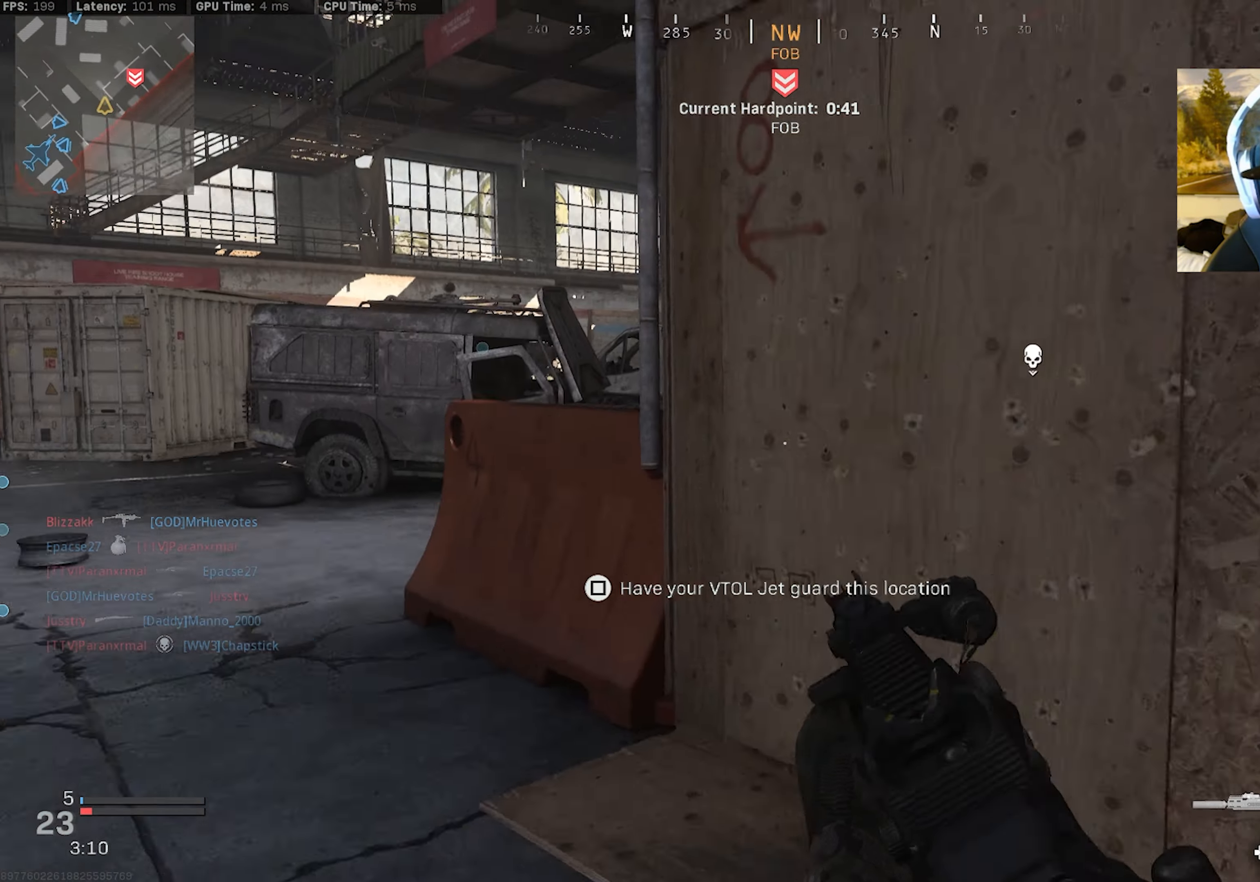
{"buttons": [], "left_stick": "left", "right_stick": "right", "events": [[33, "right_stick", "center"], [50, "L3", "down"], [267, "right_stick", "right"], [350, "L3", "up"], [433, "left_stick", "left"]]}
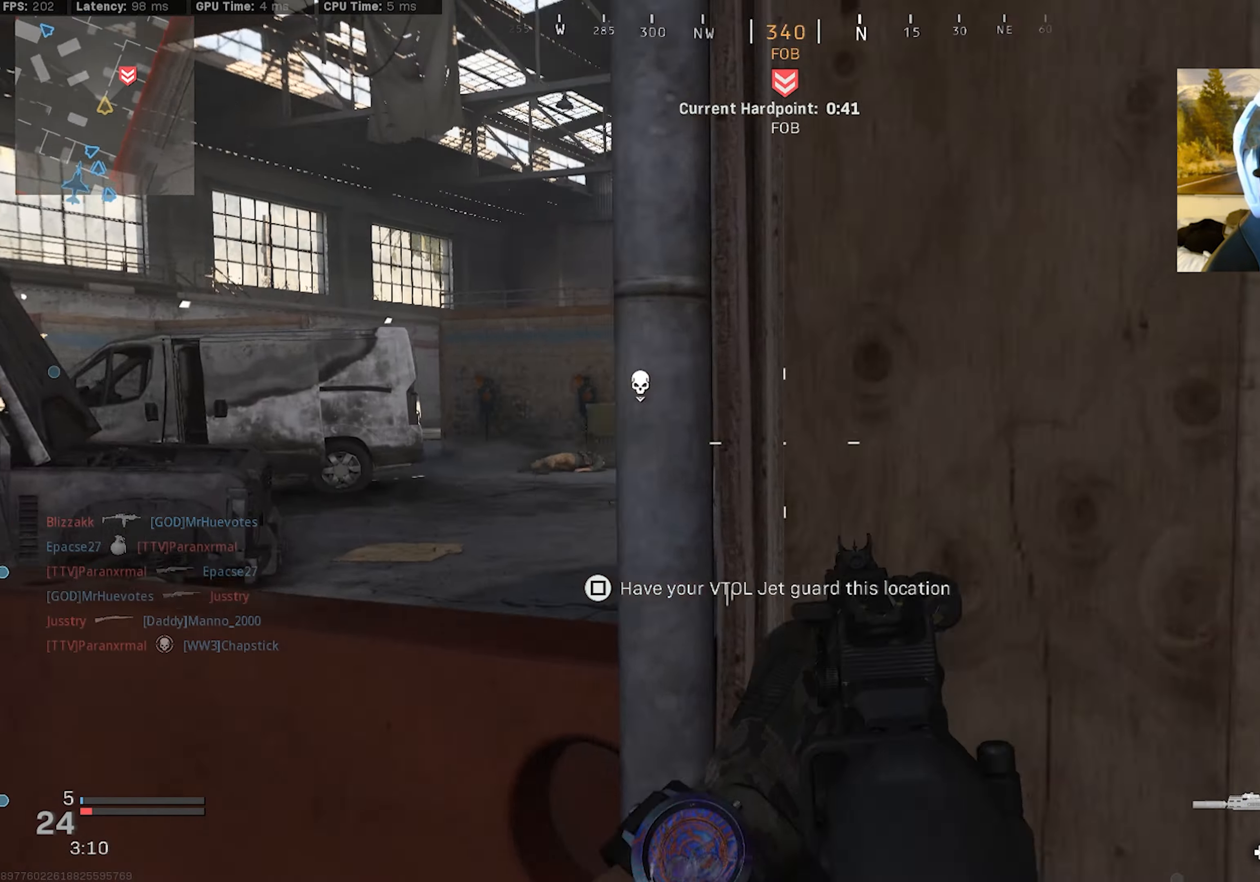
{"buttons": ["L2"], "left_stick": "left", "right_stick": "up-right", "events": [[183, "right_stick", "center"], [383, "right_stick", "up-right"], [467, "L2", "down"]]}
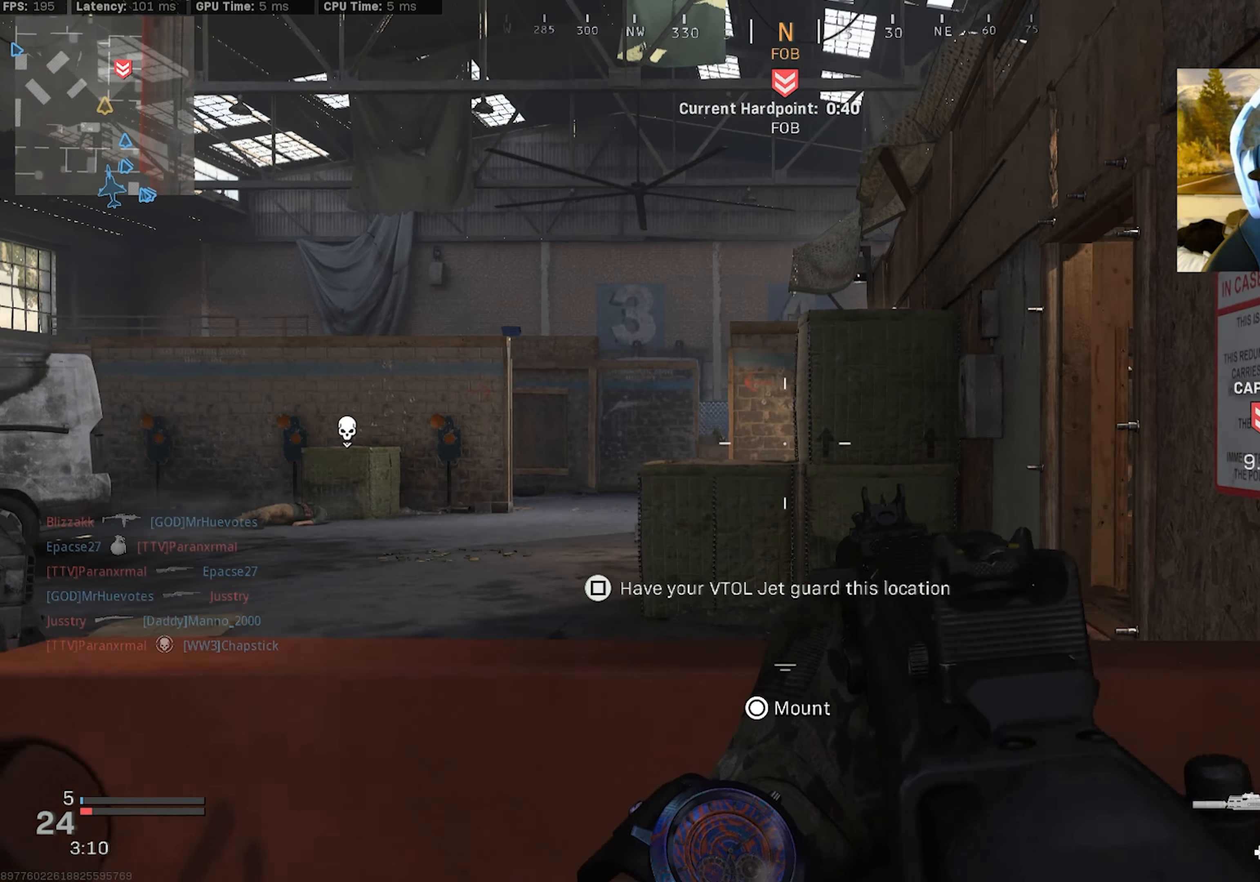
{"buttons": ["L2", "R2"], "left_stick": "left", "right_stick": "down-left", "events": [[17, "left_stick", "up-left"], [17, "right_stick", "center"], [117, "right_stick", "up-left"], [200, "R2", "down"], [217, "left_stick", "up-right"], [267, "right_stick", "down-left"], [283, "left_stick", "right"], [450, "left_stick", "left"]]}
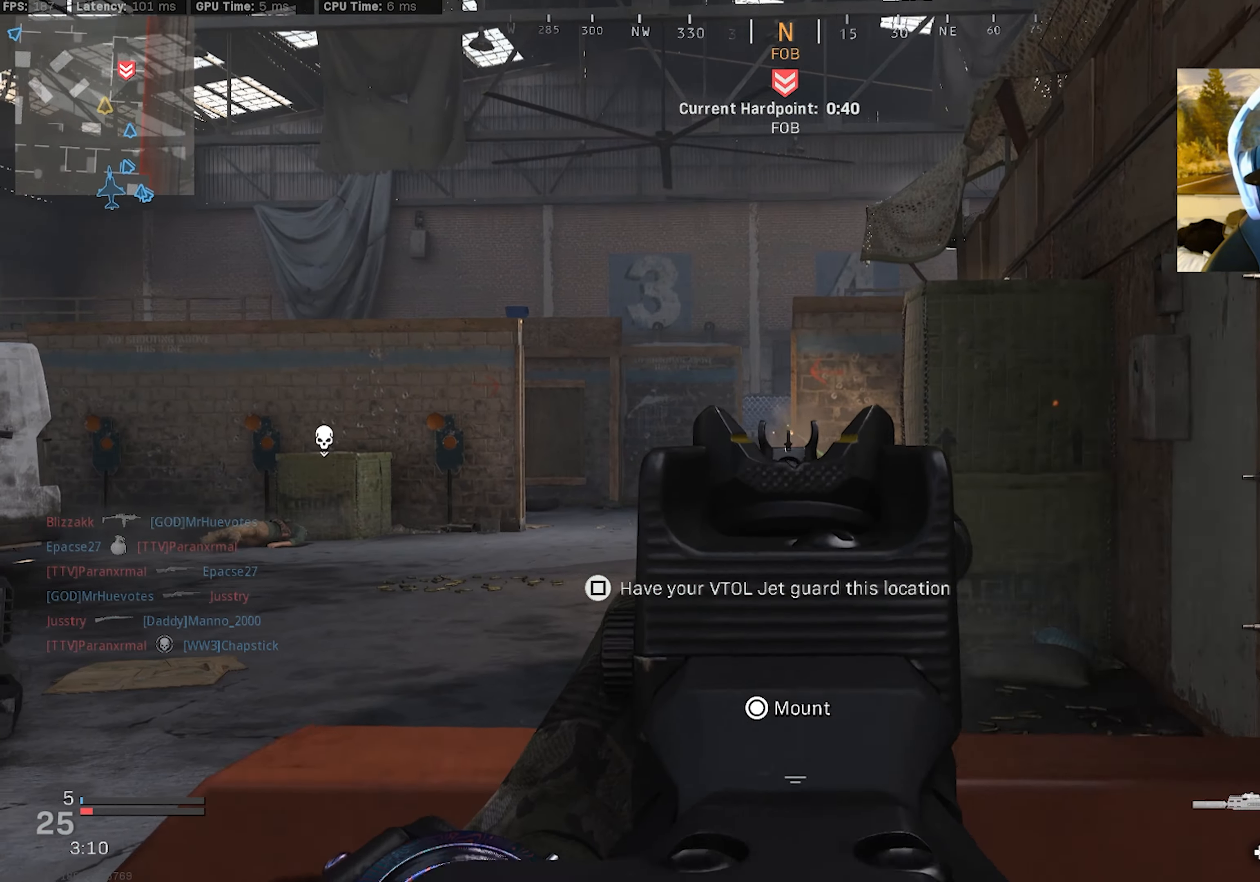
{"buttons": ["L2", "R2"], "left_stick": "down-right", "right_stick": "down", "events": [[33, "right_stick", "down"], [183, "left_stick", "center"], [250, "left_stick", "down-right"]]}
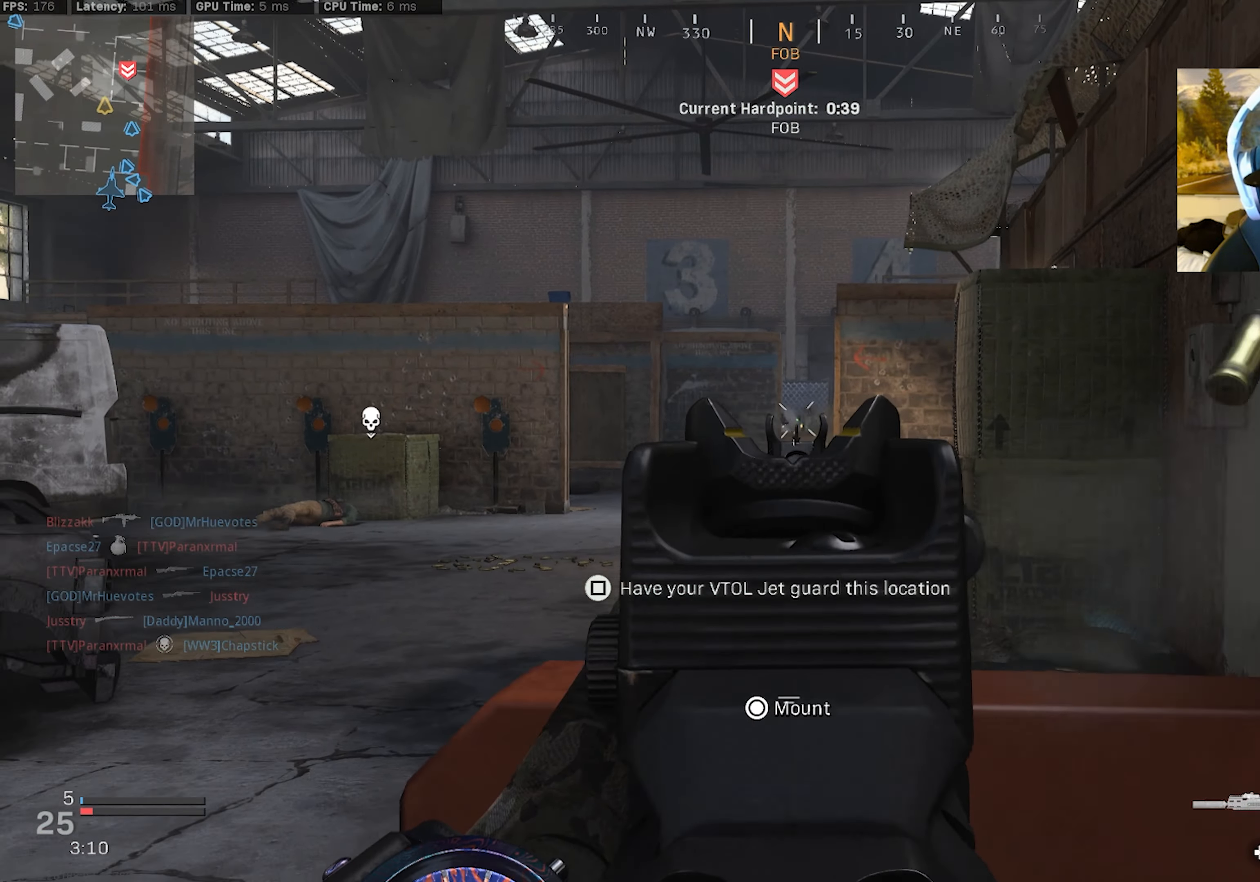
{"buttons": ["SQUARE"], "left_stick": "right", "right_stick": "center", "events": [[100, "right_stick", "down-left"], [200, "left_stick", "right"], [250, "right_stick", "center"], [317, "right_stick", "right"], [383, "R2", "up"], [400, "L2", "up"], [400, "right_stick", "center"], [500, "SQUARE", "down"]]}
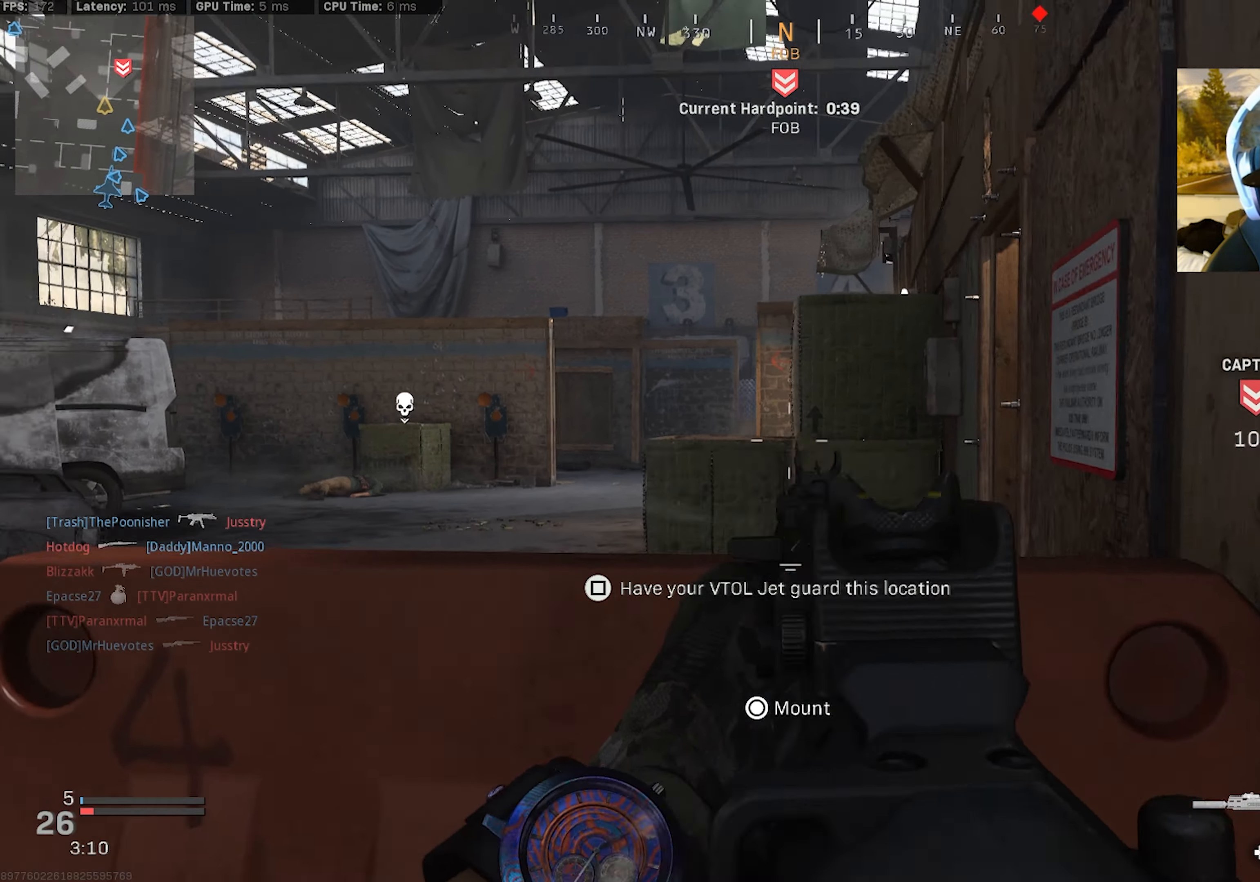
{"buttons": ["R3"], "left_stick": "up-left", "right_stick": "center", "events": [[50, "right_stick", "right"], [100, "SQUARE", "up"], [117, "left_stick", "up-right"], [283, "R3", "down"], [317, "left_stick", "up-left"], [433, "right_stick", "center"]]}
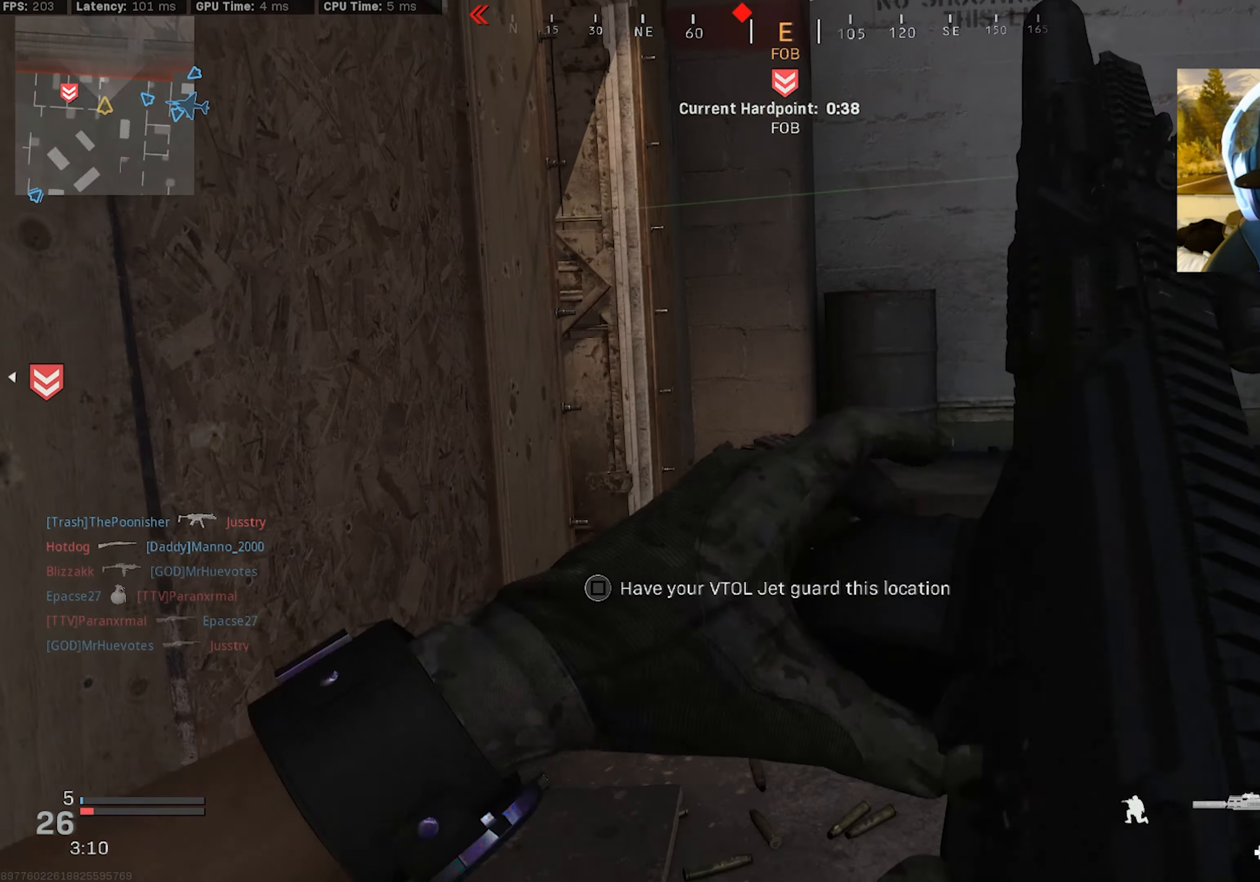
{"buttons": [], "left_stick": "up", "right_stick": "center", "events": [[167, "left_stick", "up"], [183, "R3", "up"], [217, "right_stick", "up"], [450, "right_stick", "center"]]}
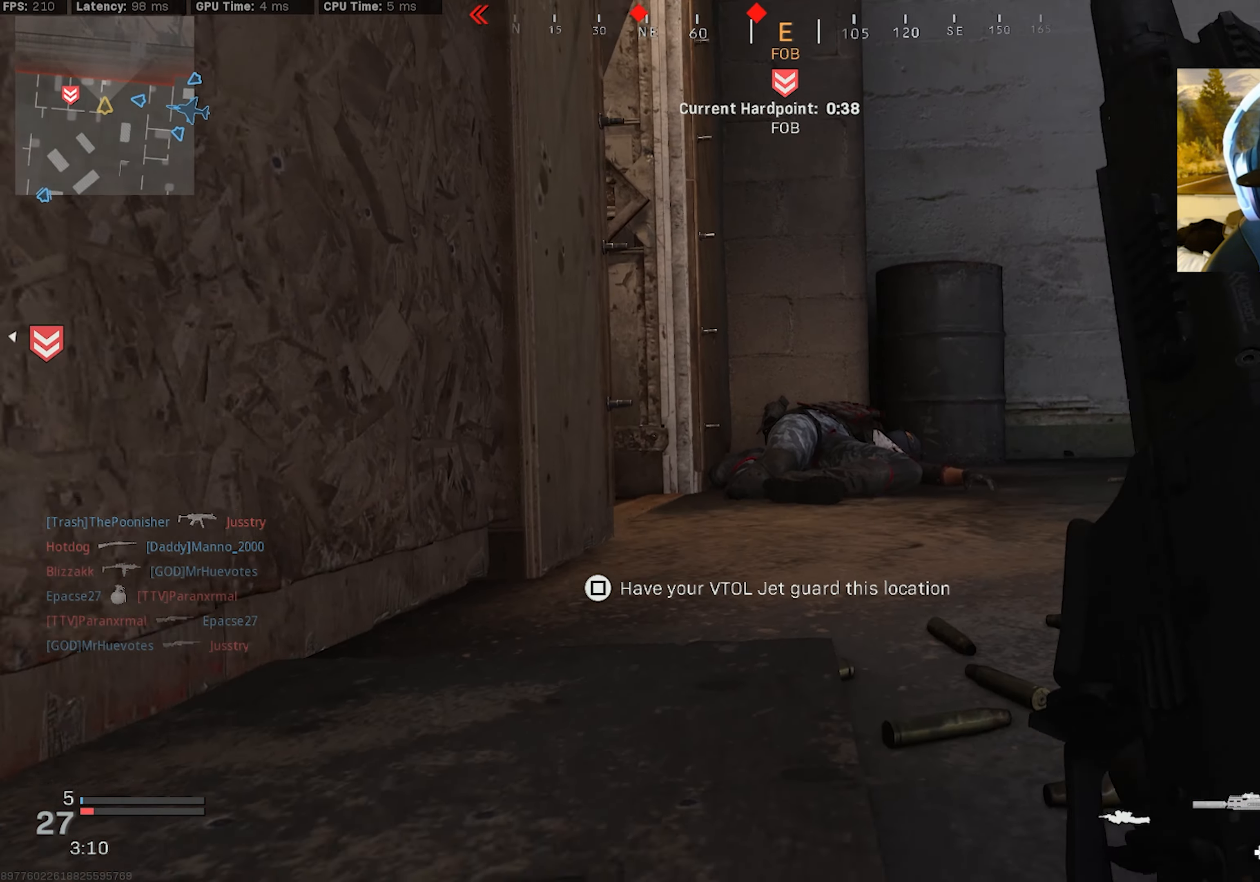
{"buttons": ["R3"], "left_stick": "up", "right_stick": "center", "events": [[50, "left_stick", "up-left"], [317, "left_stick", "up"], [500, "R3", "down"]]}
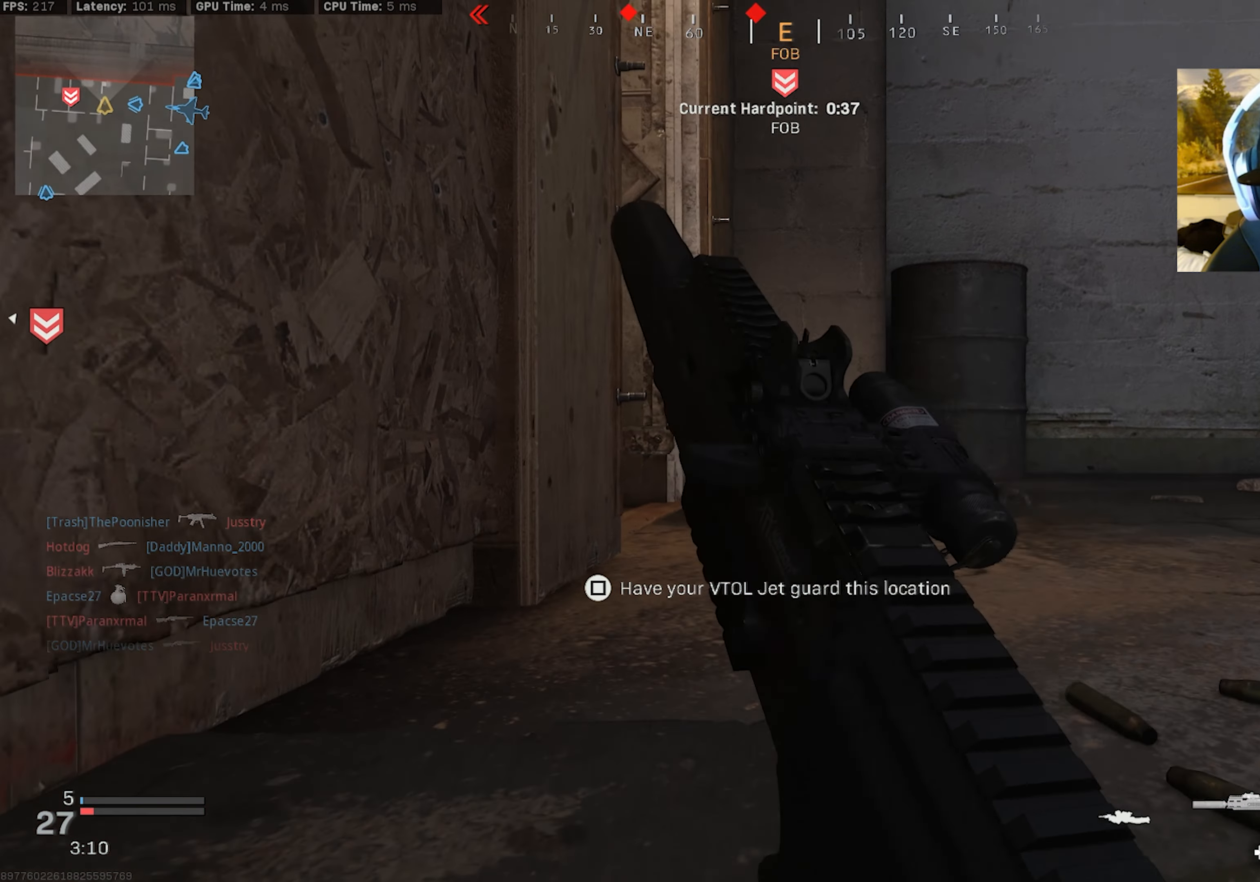
{"buttons": [], "left_stick": "down-right", "right_stick": "left", "events": [[50, "left_stick", "right"], [100, "left_stick", "down-right"], [133, "R3", "up"], [267, "R3", "down"], [400, "R3", "up"], [417, "right_stick", "left"]]}
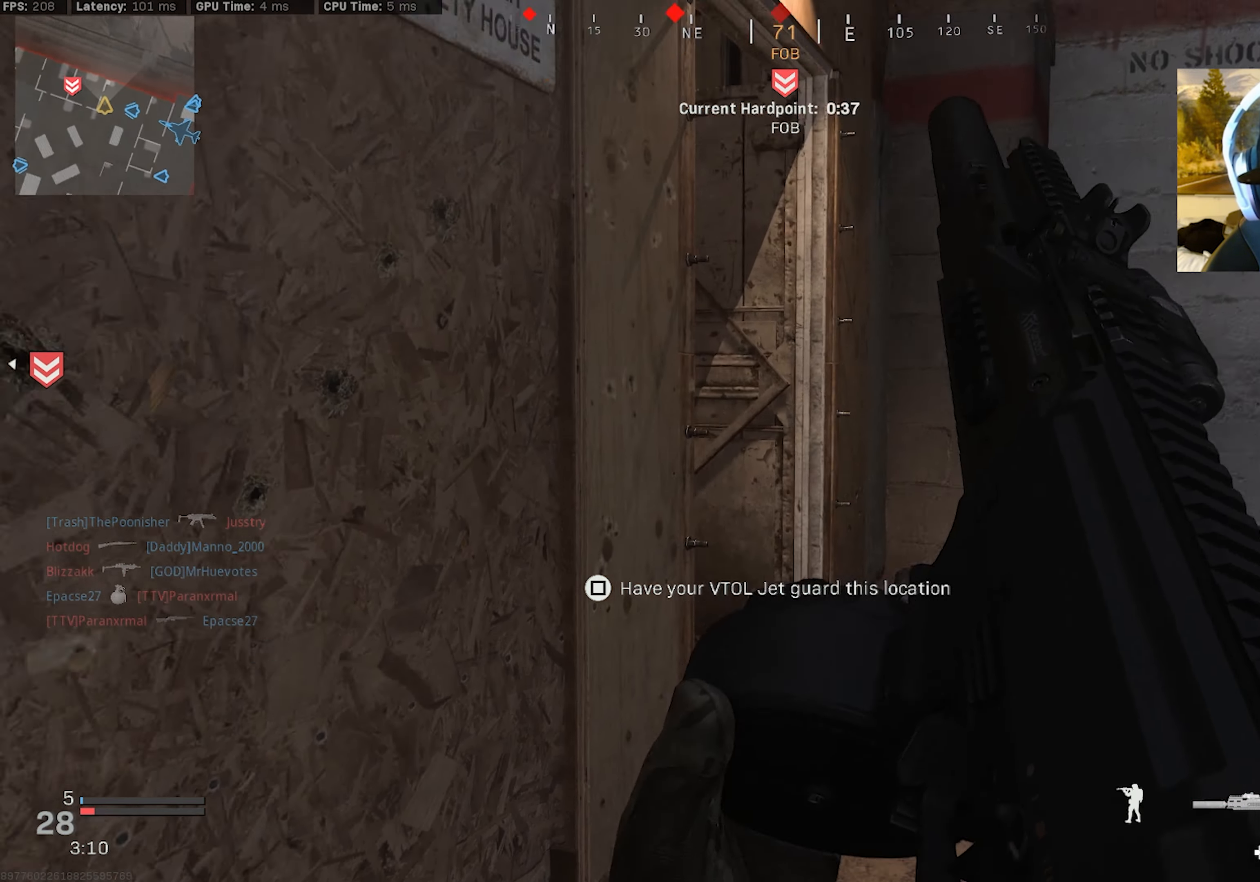
{"buttons": [], "left_stick": "up-right", "right_stick": "left", "events": [[217, "left_stick", "up-right"], [233, "R1", "down"], [367, "R1", "up"]]}
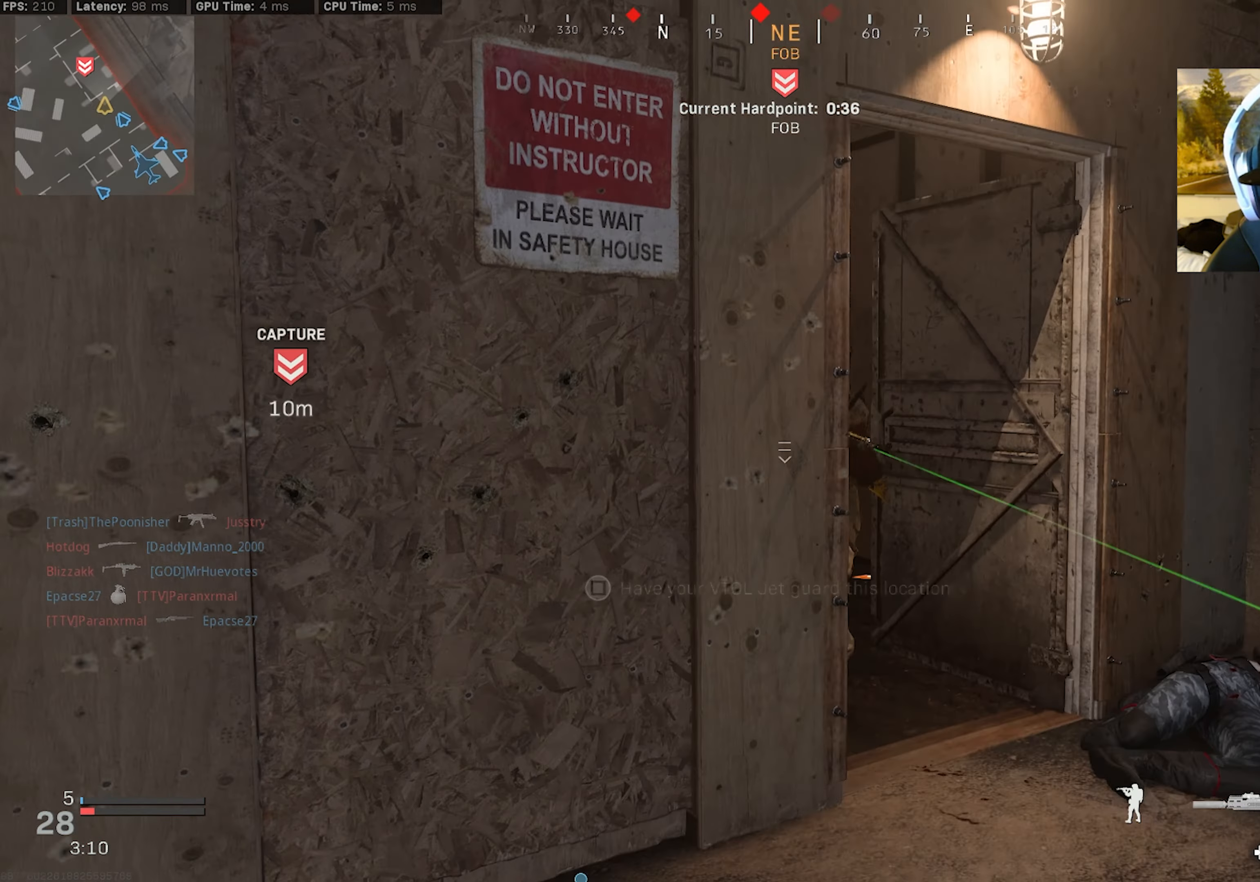
{"buttons": [], "left_stick": "left", "right_stick": "center", "events": [[217, "right_stick", "up-left"], [300, "left_stick", "up-left"], [384, "left_stick", "left"], [400, "right_stick", "center"]]}
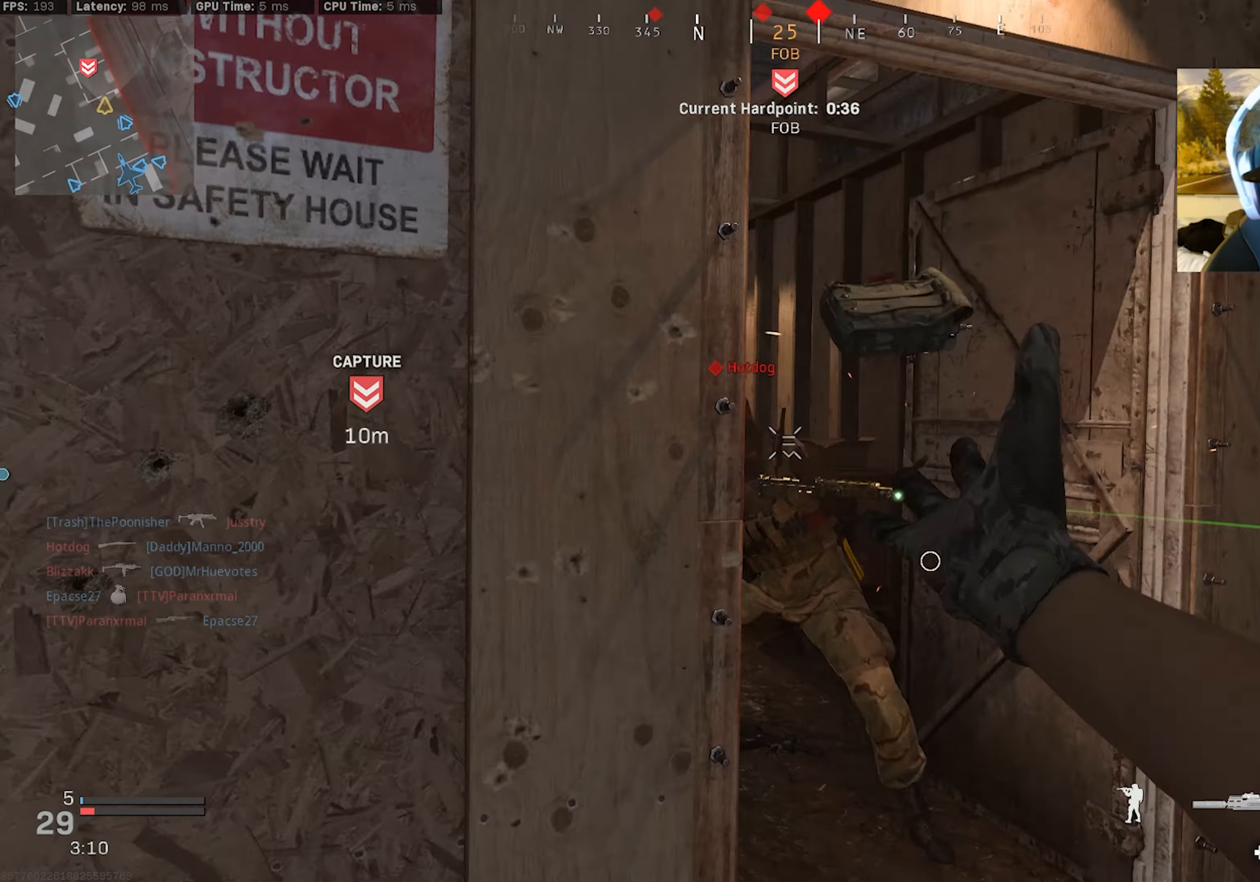
{"buttons": [], "left_stick": "down-left", "right_stick": "left", "events": [[200, "SQUARE", "down"], [284, "SQUARE", "up"], [350, "SQUARE", "down"], [384, "right_stick", "down-right"], [434, "right_stick", "down-left"], [450, "SQUARE", "up"], [450, "left_stick", "down-left"], [500, "right_stick", "left"]]}
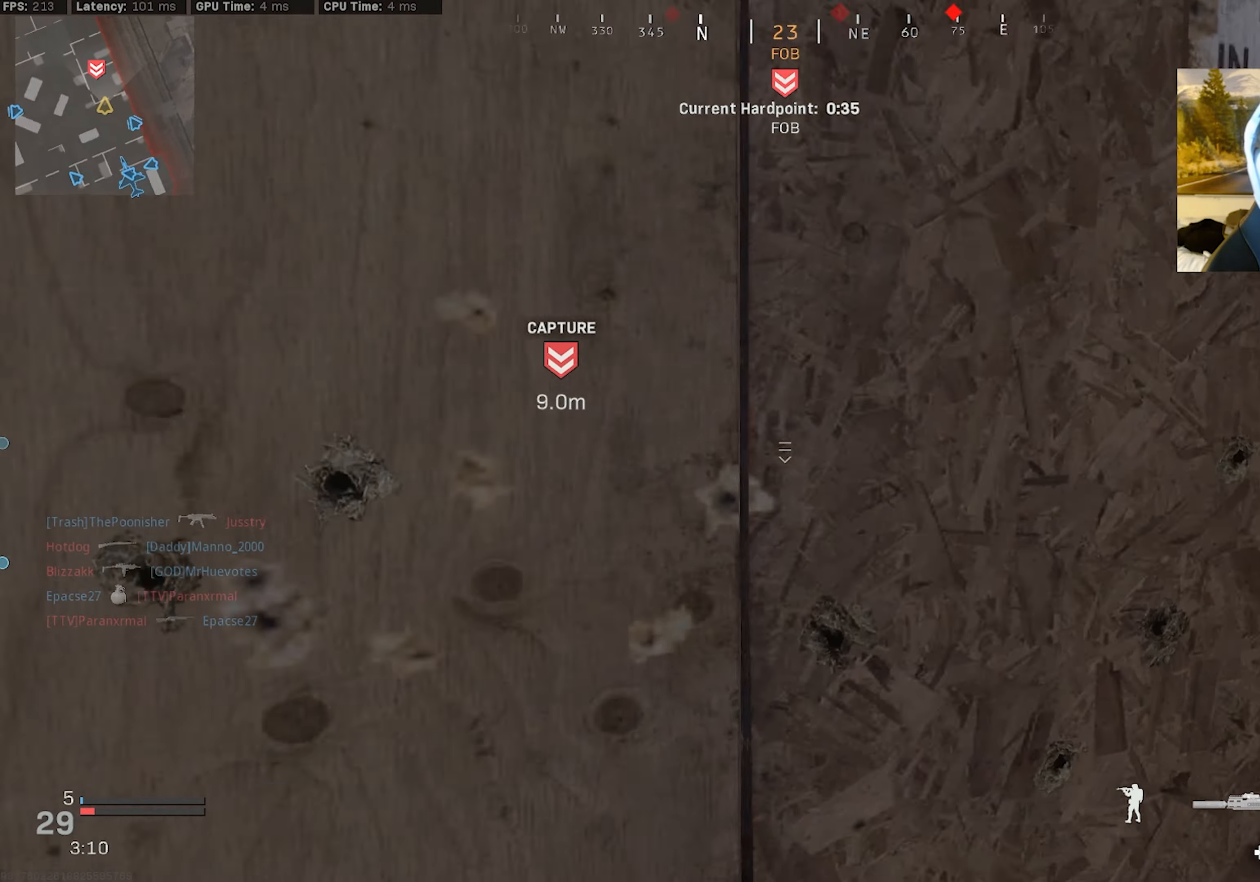
{"buttons": [], "left_stick": "up-left", "right_stick": "right", "events": [[100, "left_stick", "left"], [200, "left_stick", "up-left"], [250, "right_stick", "center"], [367, "L3", "down"], [417, "right_stick", "right"], [450, "L3", "up"]]}
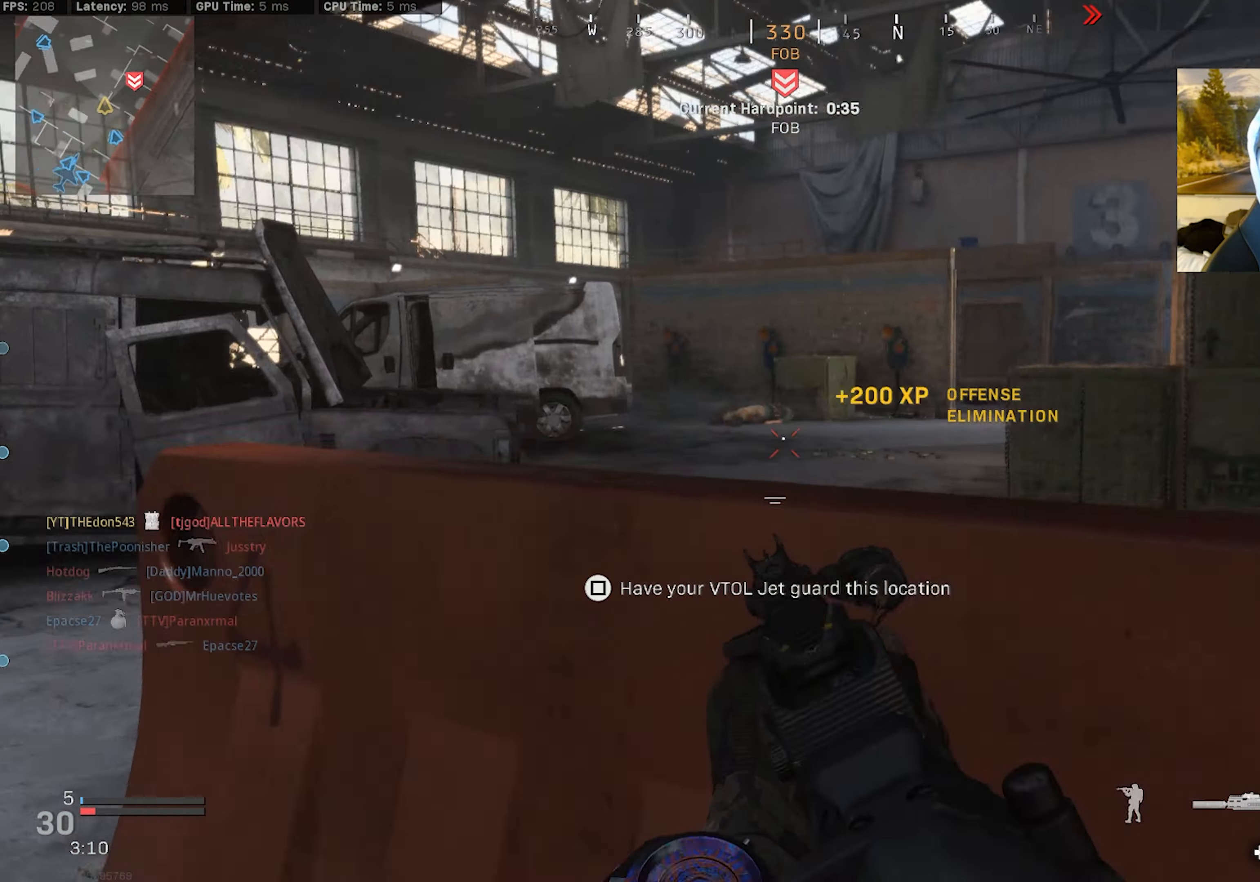
{"buttons": [], "left_stick": "left", "right_stick": "center", "events": [[67, "left_stick", "left"], [184, "right_stick", "center"]]}
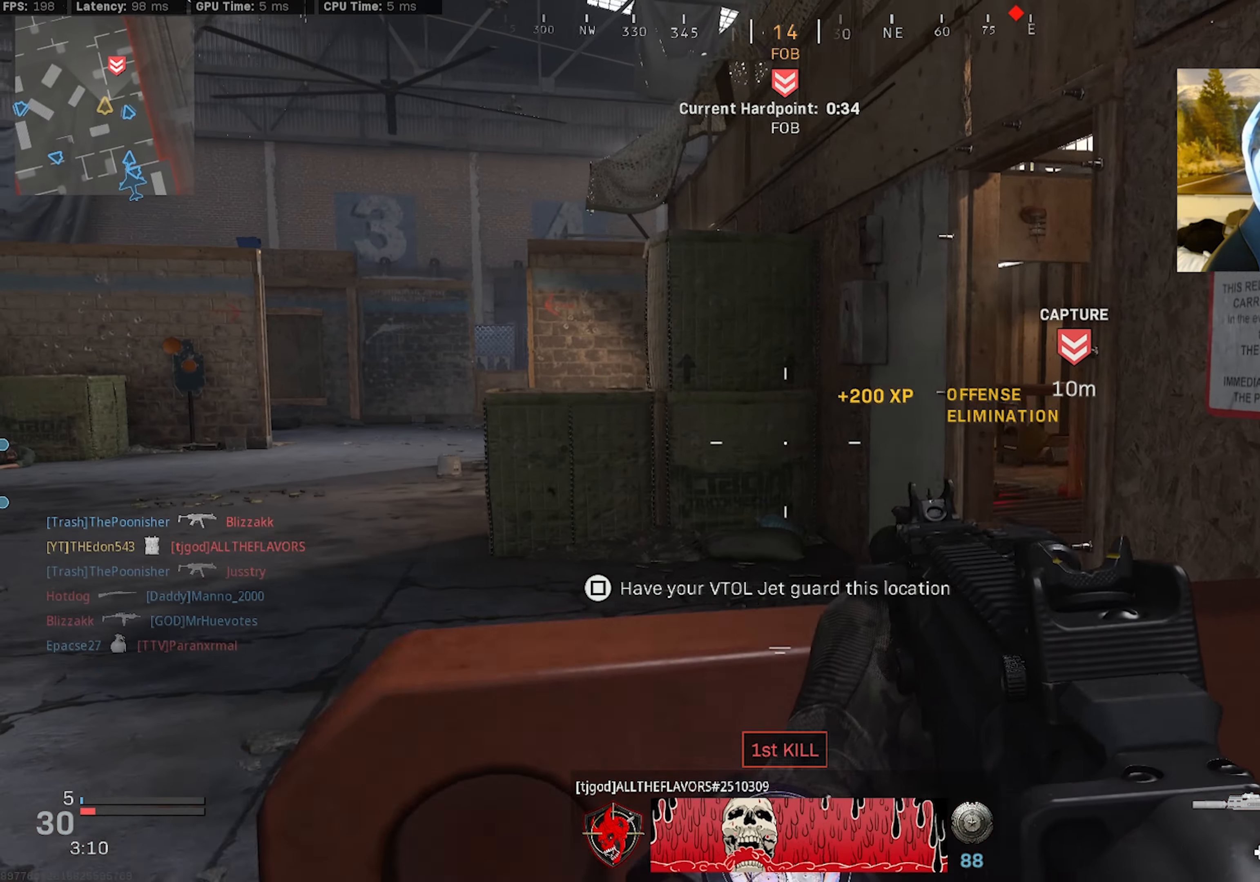
{"buttons": [], "left_stick": "up-left", "right_stick": "right", "events": [[100, "left_stick", "up-left"], [117, "right_stick", "right"], [167, "L3", "down"], [234, "L3", "up"], [317, "L3", "down"], [367, "right_stick", "center"], [484, "right_stick", "right"], [500, "L3", "up"]]}
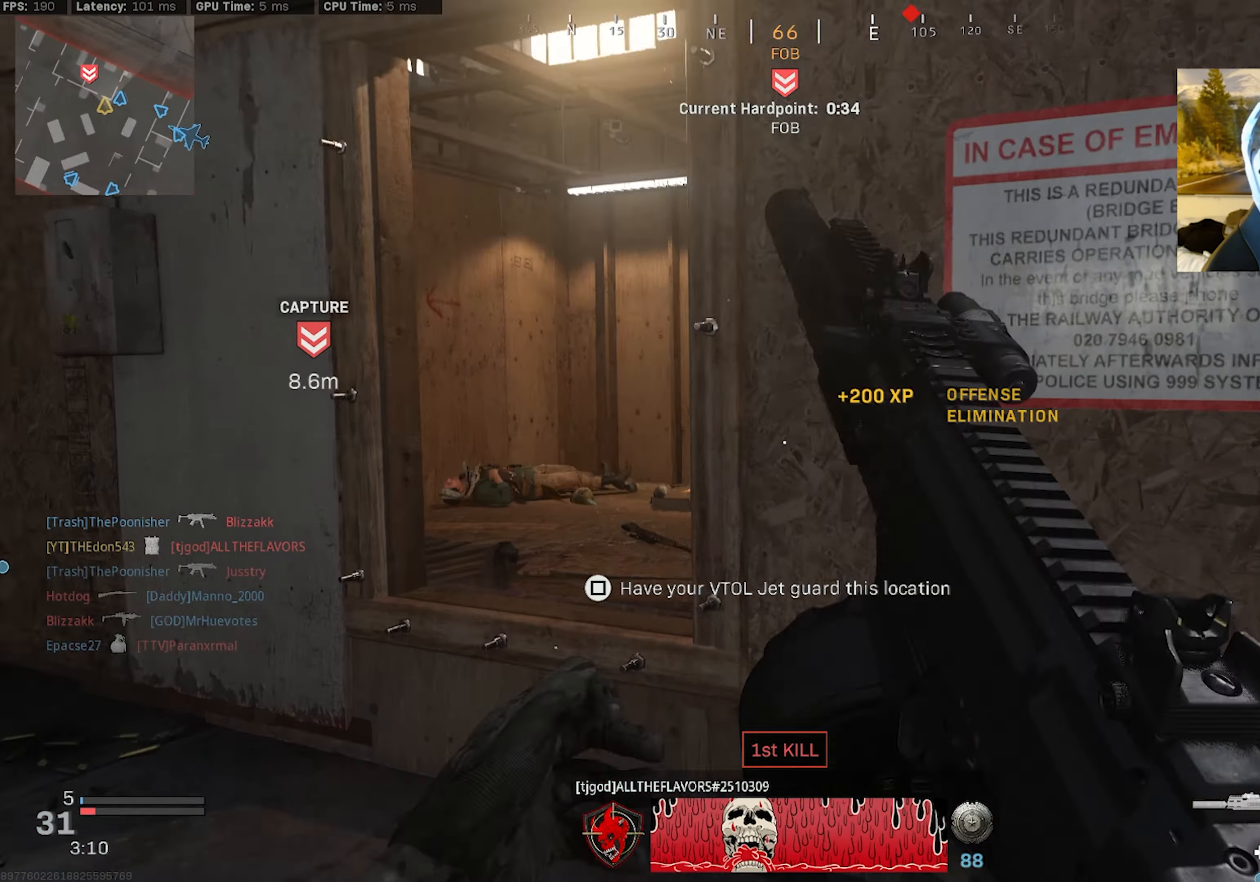
{"buttons": [], "left_stick": "down-left", "right_stick": "right", "events": [[100, "L3", "down"], [150, "L3", "up"], [267, "left_stick", "left"], [400, "left_stick", "down-left"]]}
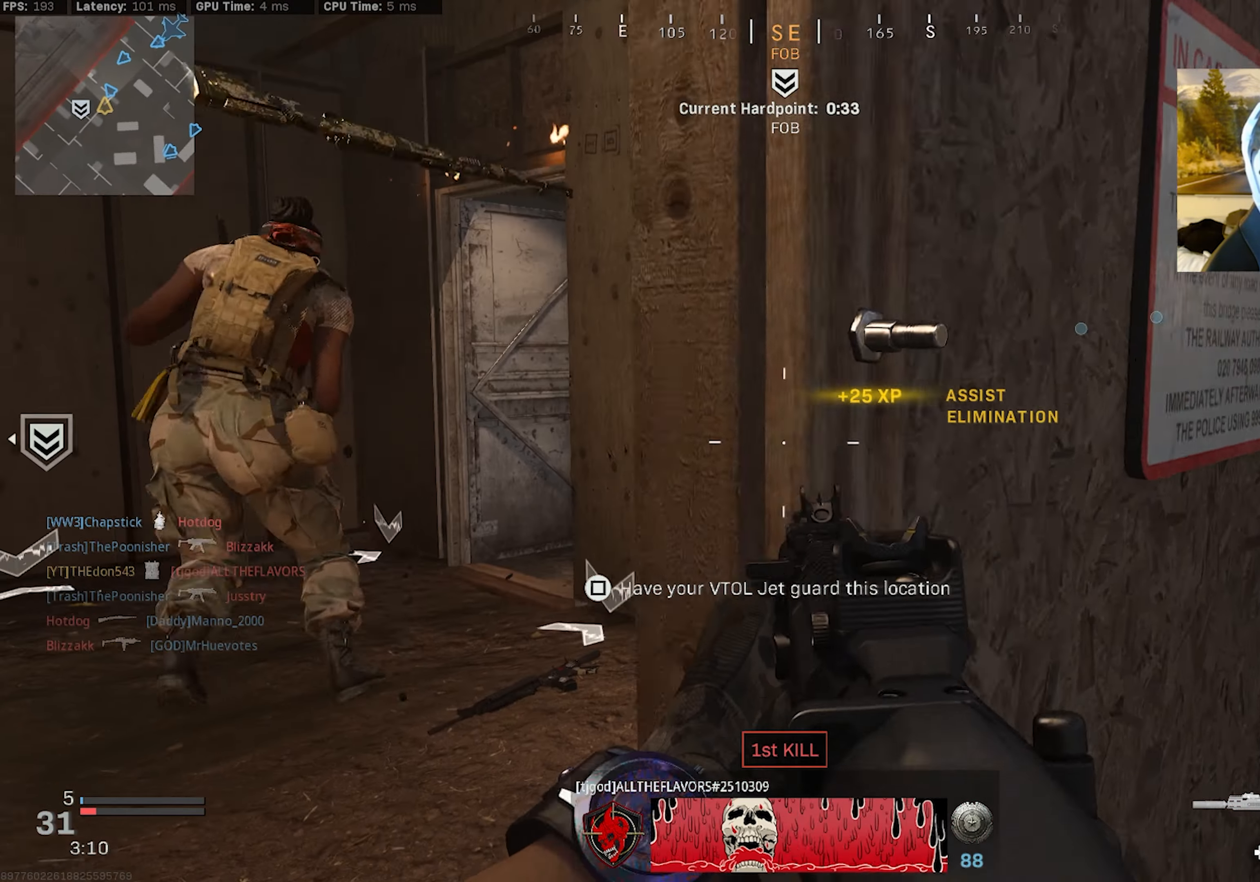
{"buttons": [], "left_stick": "down-left", "right_stick": "right", "events": [[217, "right_stick", "center"], [267, "right_stick", "right"]]}
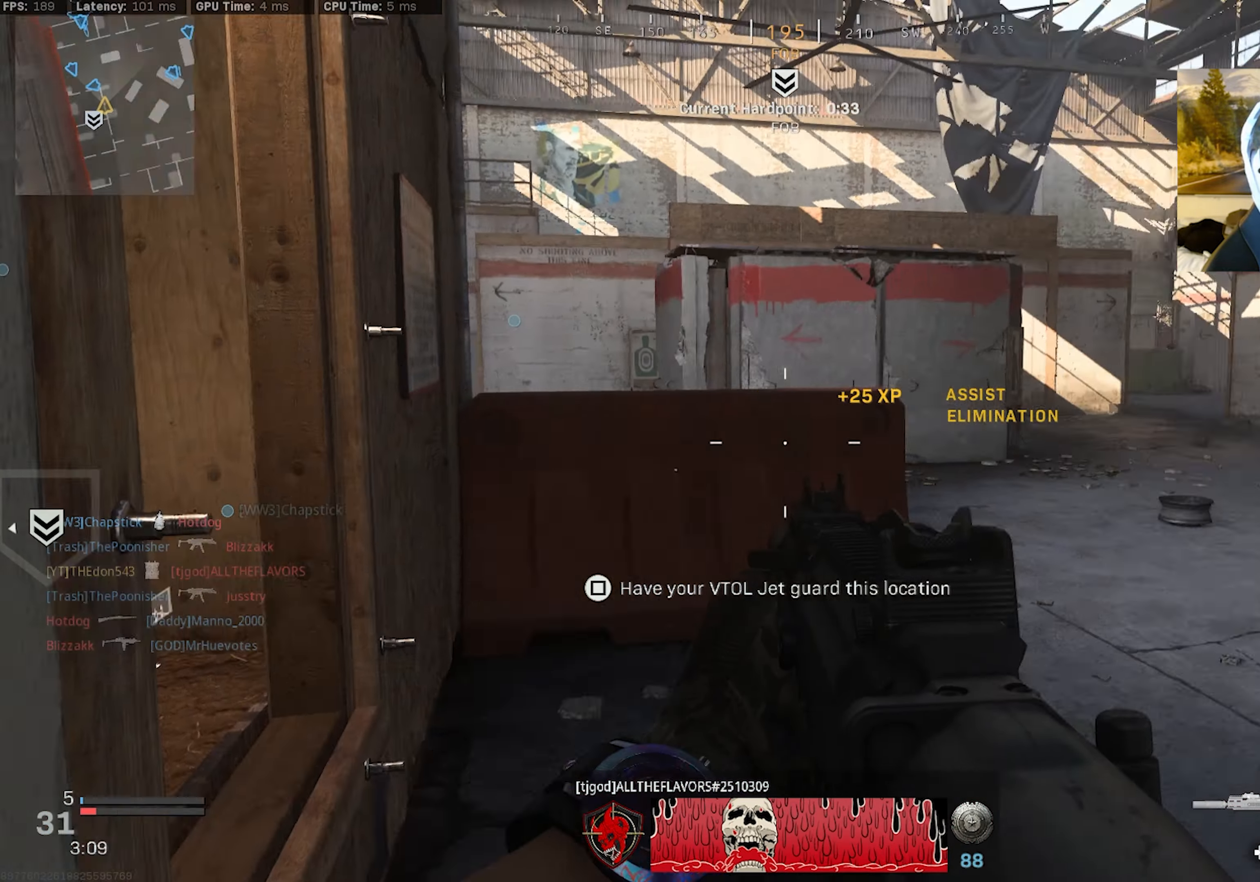
{"buttons": [], "left_stick": "left", "right_stick": "right", "events": [[100, "left_stick", "down-right"], [200, "left_stick", "center"], [350, "left_stick", "left"], [350, "right_stick", "center"], [417, "right_stick", "right"]]}
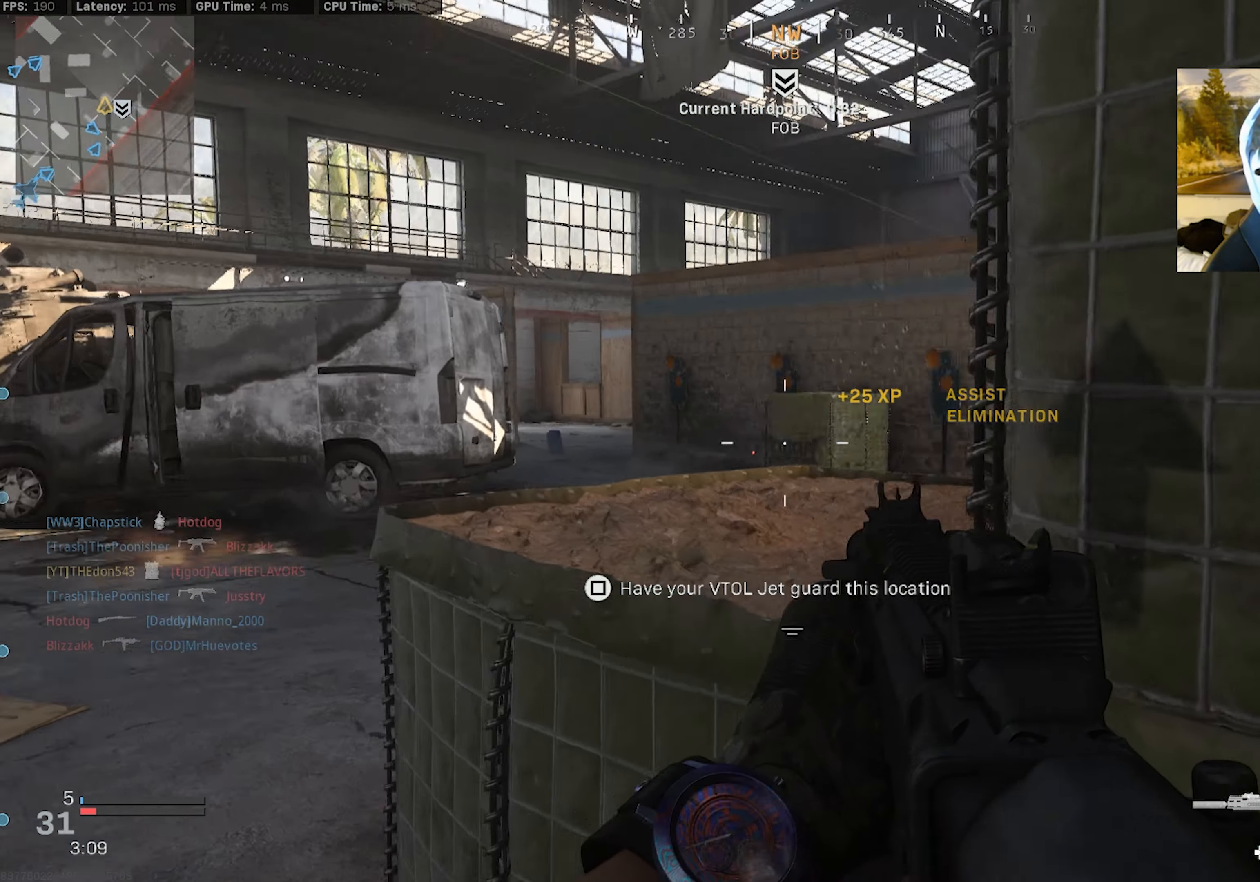
{"buttons": [], "left_stick": "left", "right_stick": "center", "events": [[450, "right_stick", "center"]]}
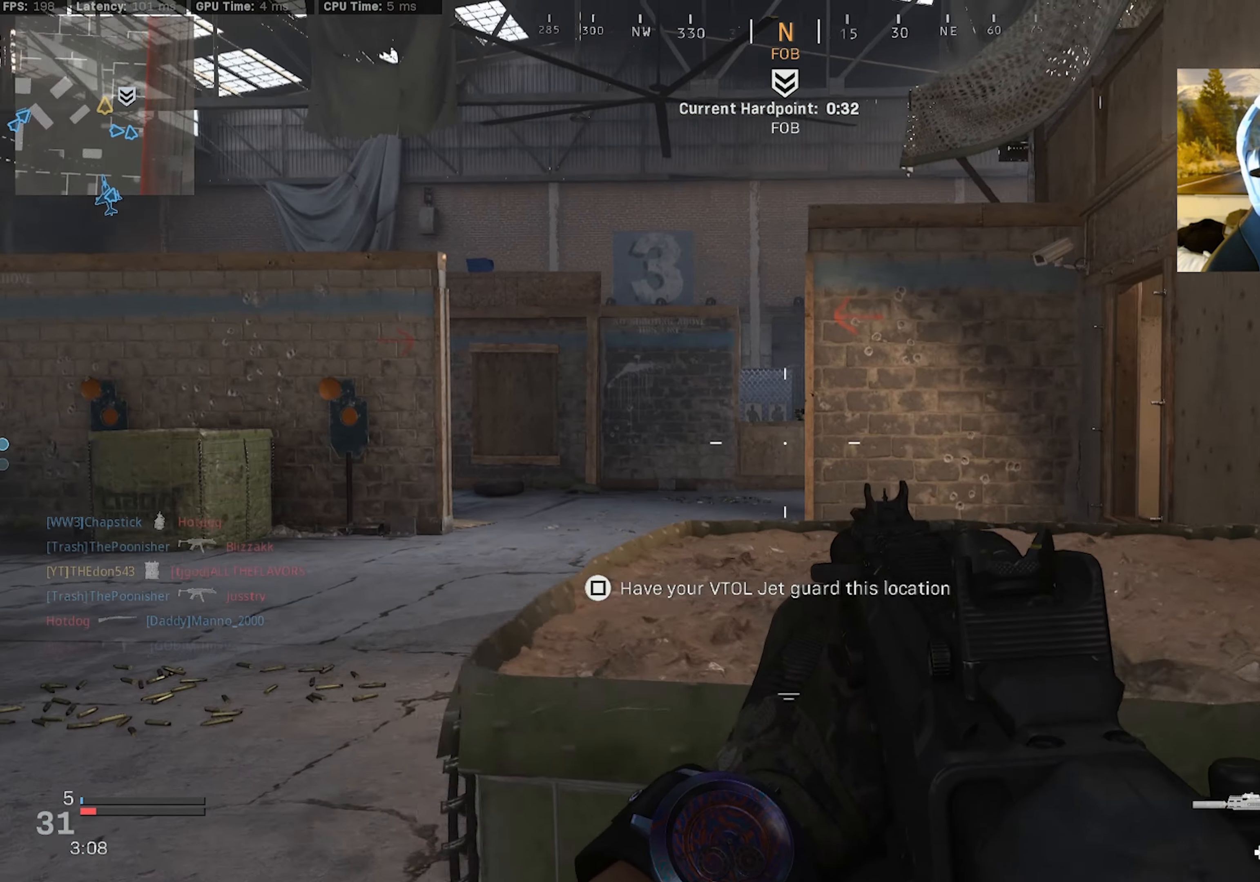
{"buttons": ["L2", "R2"], "left_stick": "up-left", "right_stick": "right", "events": [[184, "left_stick", "up-left"], [234, "L2", "down"], [300, "right_stick", "up-right"], [384, "R2", "down"], [467, "right_stick", "right"]]}
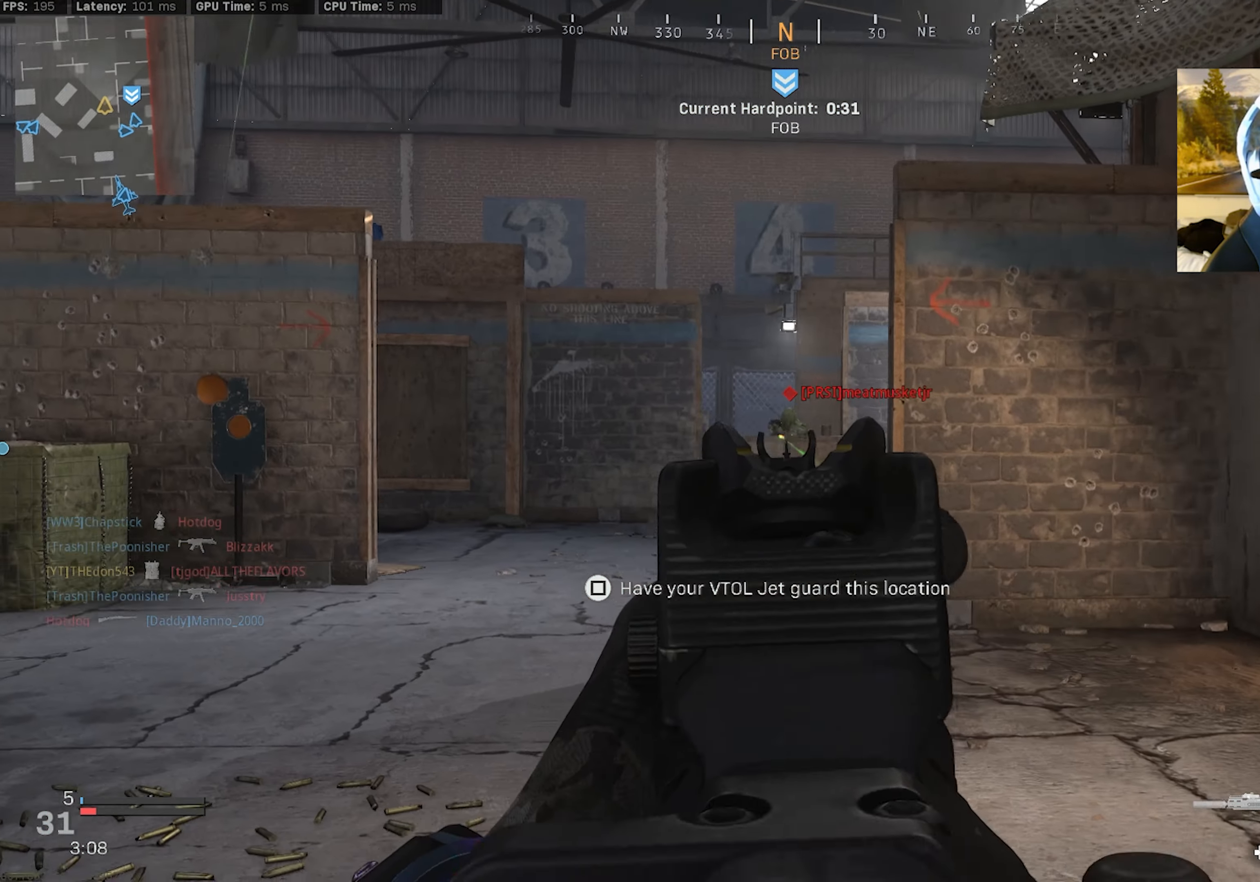
{"buttons": ["L3"], "left_stick": "up-left", "right_stick": "left", "events": [[17, "right_stick", "down-right"], [400, "L2", "up"], [400, "R2", "up"], [400, "right_stick", "center"], [466, "L3", "down"], [483, "right_stick", "left"]]}
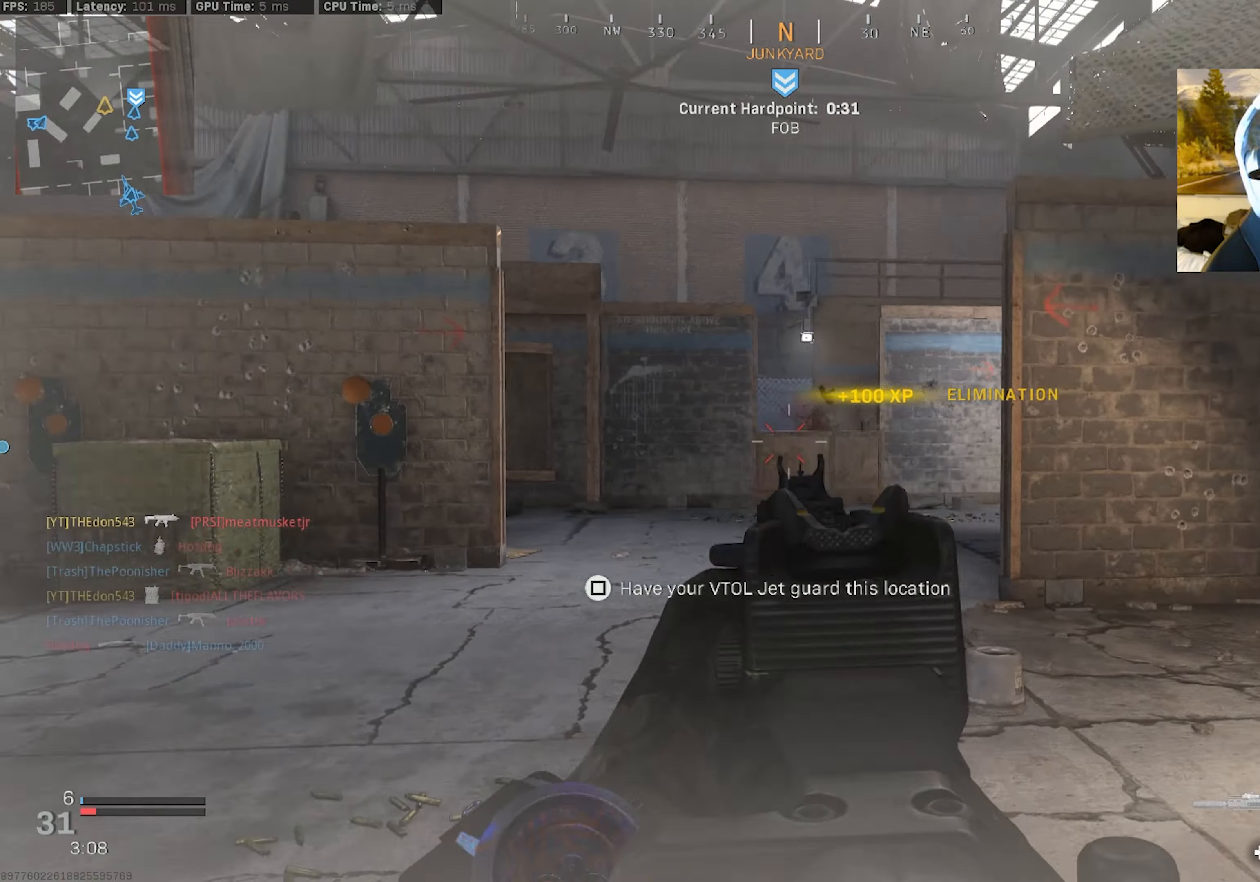
{"buttons": ["L3"], "left_stick": "up", "right_stick": "left", "events": [[300, "left_stick", "up"], [316, "right_stick", "center"], [383, "R3", "down"], [400, "right_stick", "left"], [500, "R3", "up"]]}
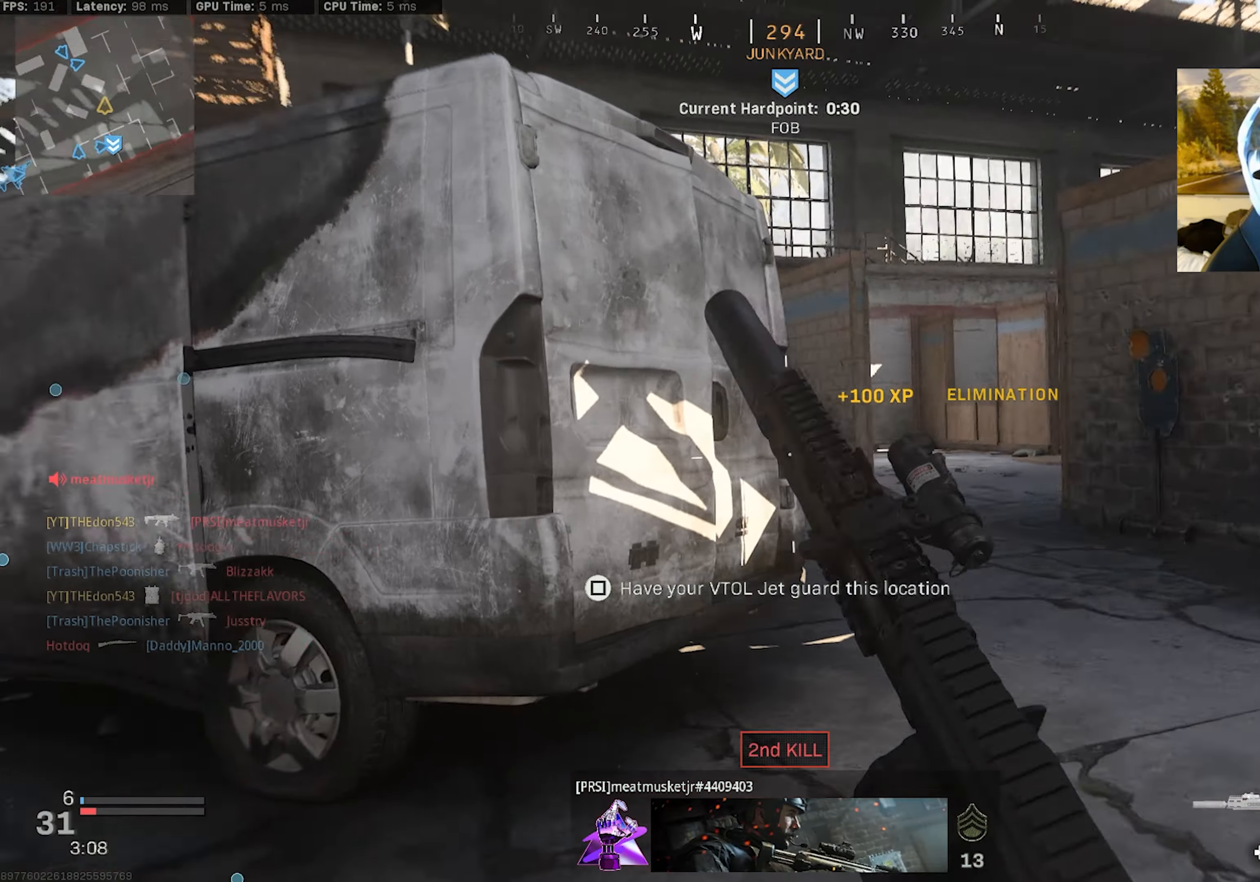
{"buttons": [], "left_stick": "up-right", "right_stick": "center", "events": [[16, "L3", "up"], [350, "right_stick", "center"], [366, "left_stick", "up-right"]]}
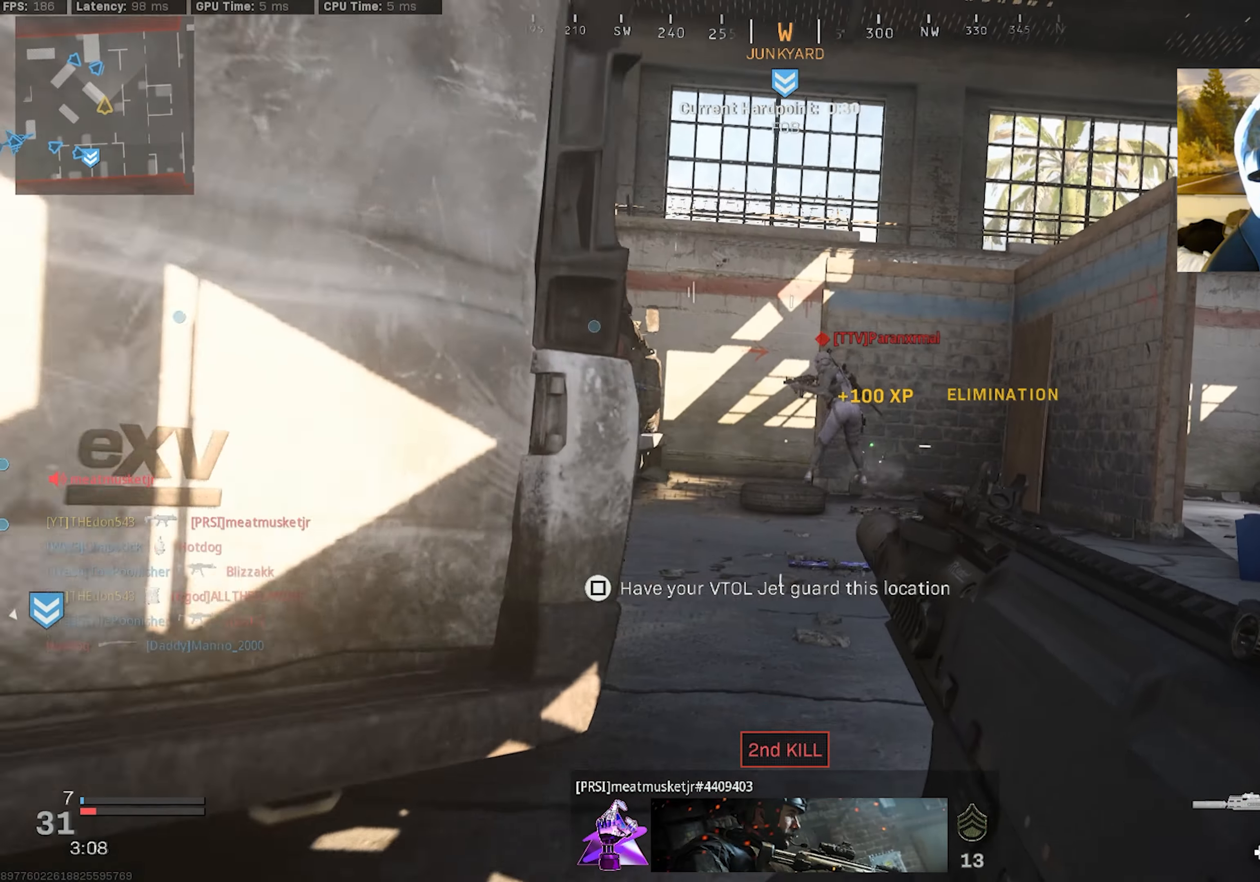
{"buttons": ["L2", "R2"], "left_stick": "up-right", "right_stick": "down-left", "events": [[16, "R3", "down"], [50, "left_stick", "right"], [66, "CROSS", "down"], [200, "CROSS", "up"], [216, "L2", "down"], [216, "R3", "up"], [233, "right_stick", "up-right"], [283, "R2", "down"], [316, "right_stick", "up"], [400, "left_stick", "up-right"], [416, "right_stick", "center"], [466, "right_stick", "down-left"]]}